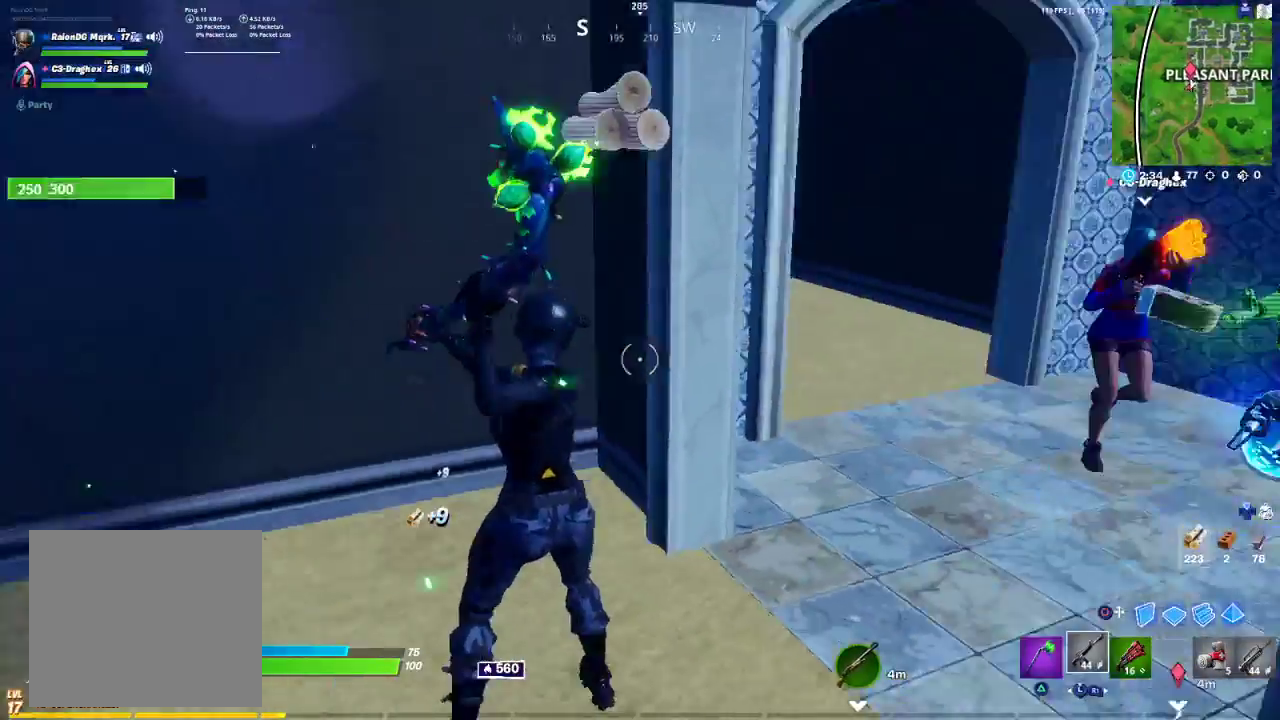
Gameplay with a controller (PlayStation layout); each line is a JSON object with the inputs held at the frame after it (dt_ms = milliseconds from this image to that frame). "events" lists button and stick changes between this image and that frame as [ms after this image, input, new state], when the widget could be followed in between.
{"dt_ms": 500, "buttons": [], "left_stick": "up", "right_stick": "center", "events": [[17, "R1", "down"], [117, "right_stick", "center"], [150, "R1", "up"], [283, "left_stick", "up"], [400, "R1", "down"], [467, "R1", "up"]]}
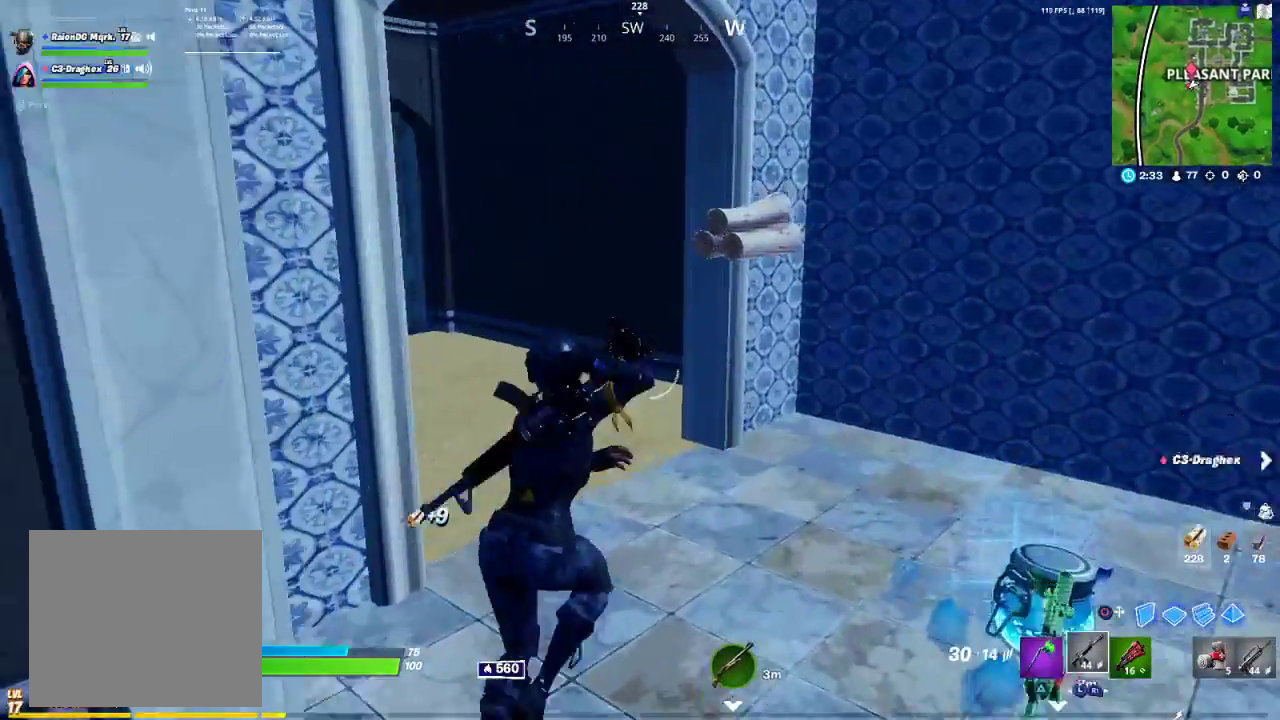
{"dt_ms": 500, "buttons": [], "left_stick": "up", "right_stick": "center", "events": [[33, "right_stick", "left"], [450, "right_stick", "center"]]}
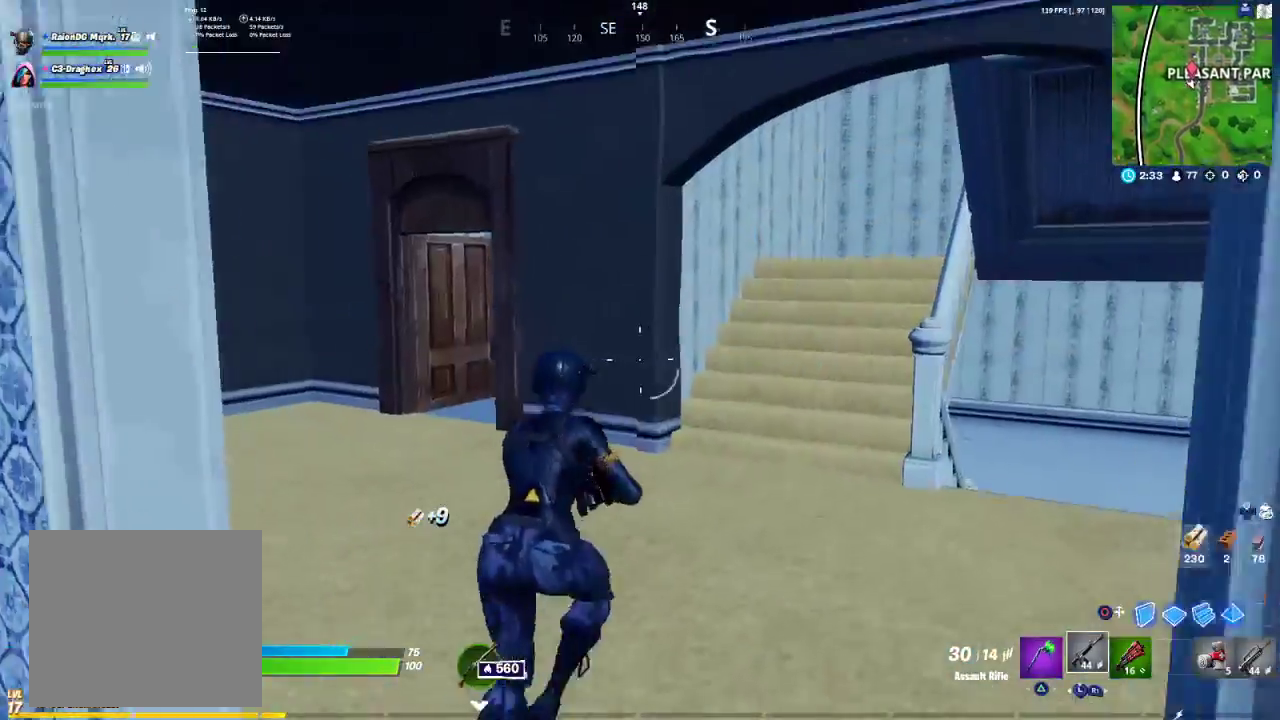
{"dt_ms": 500, "buttons": ["R1"], "left_stick": "down-right", "right_stick": "right", "events": [[17, "TRIANGLE", "down"], [83, "TRIANGLE", "up"], [317, "right_stick", "right"], [400, "R1", "down"], [433, "left_stick", "right"], [500, "left_stick", "down-right"]]}
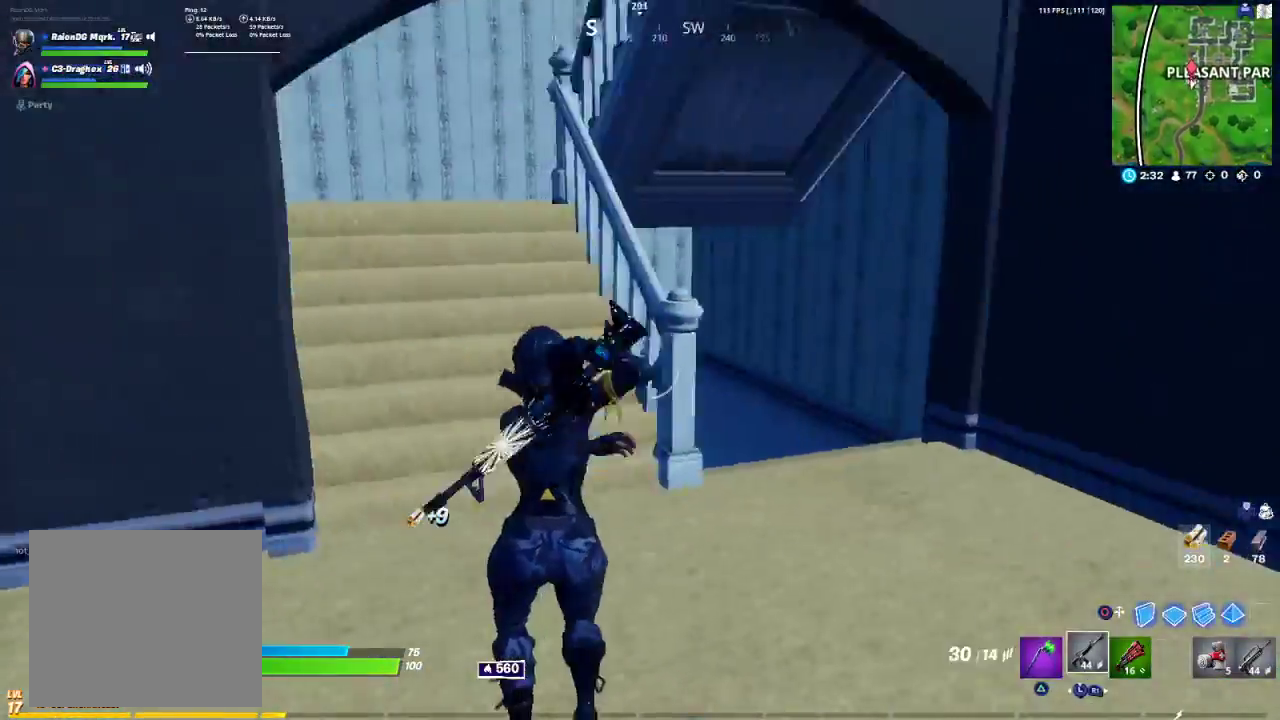
{"dt_ms": 500, "buttons": [], "left_stick": "down-left", "right_stick": "left", "events": [[33, "R1", "up"], [300, "right_stick", "center"], [367, "right_stick", "left"], [500, "left_stick", "down-left"]]}
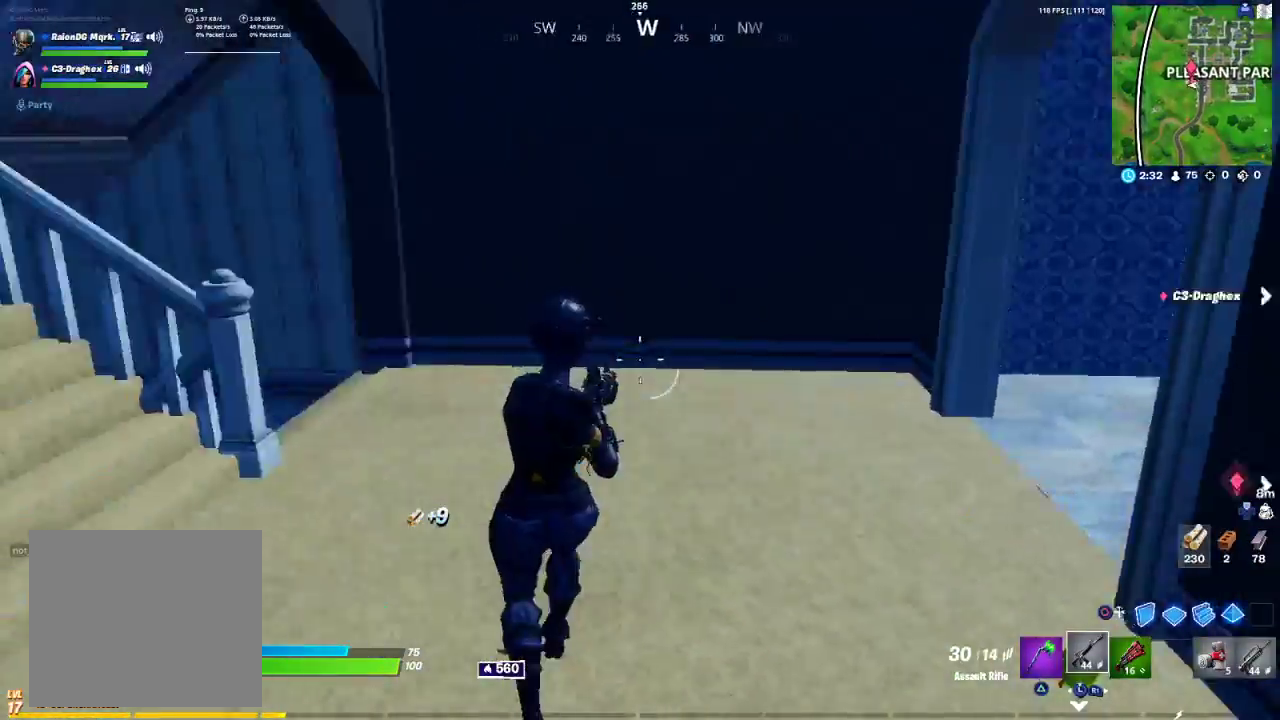
{"dt_ms": 500, "buttons": [], "left_stick": "up-left", "right_stick": "center", "events": [[167, "left_stick", "left"], [333, "right_stick", "center"], [383, "TRIANGLE", "down"], [433, "TRIANGLE", "up"], [433, "left_stick", "up-left"]]}
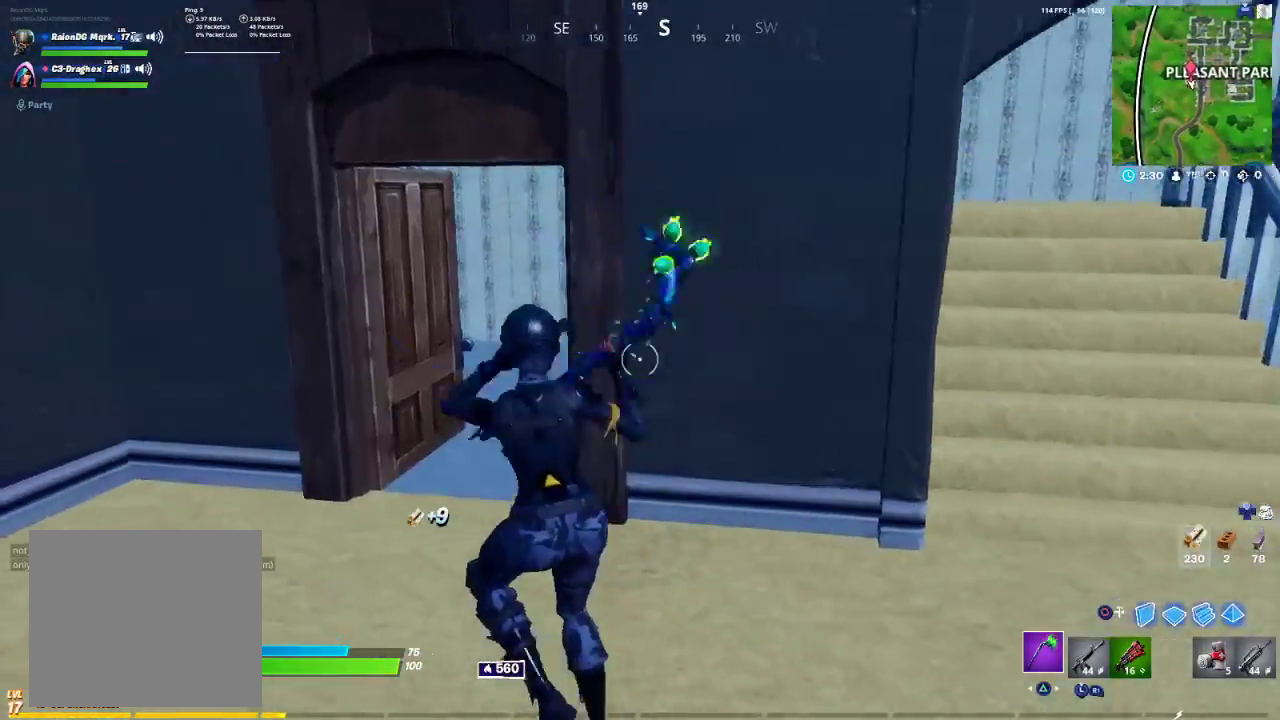
{"dt_ms": 500, "buttons": [], "left_stick": "up-right", "right_stick": "left", "events": [[200, "left_stick", "up"], [383, "left_stick", "up-right"], [433, "right_stick", "left"]]}
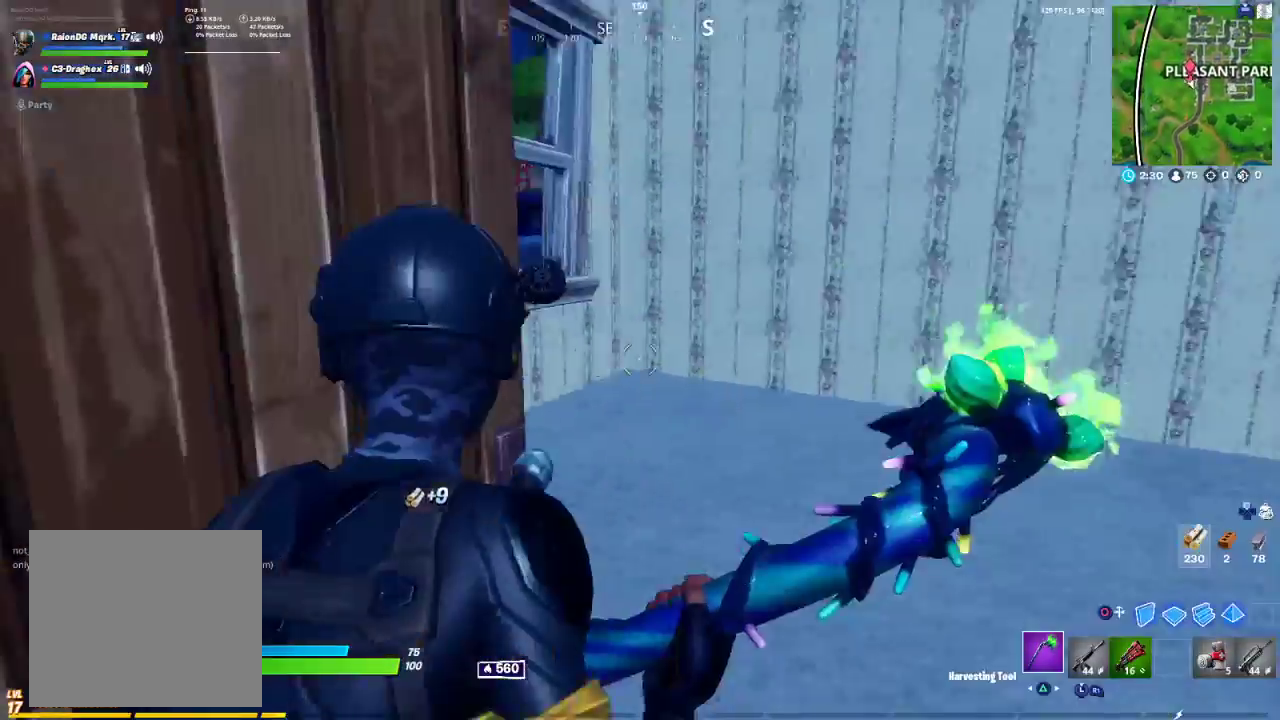
{"dt_ms": 500, "buttons": [], "left_stick": "down-left", "right_stick": "left", "events": [[217, "left_stick", "down-right"], [250, "R1", "down"], [317, "left_stick", "down-left"], [383, "R1", "up"]]}
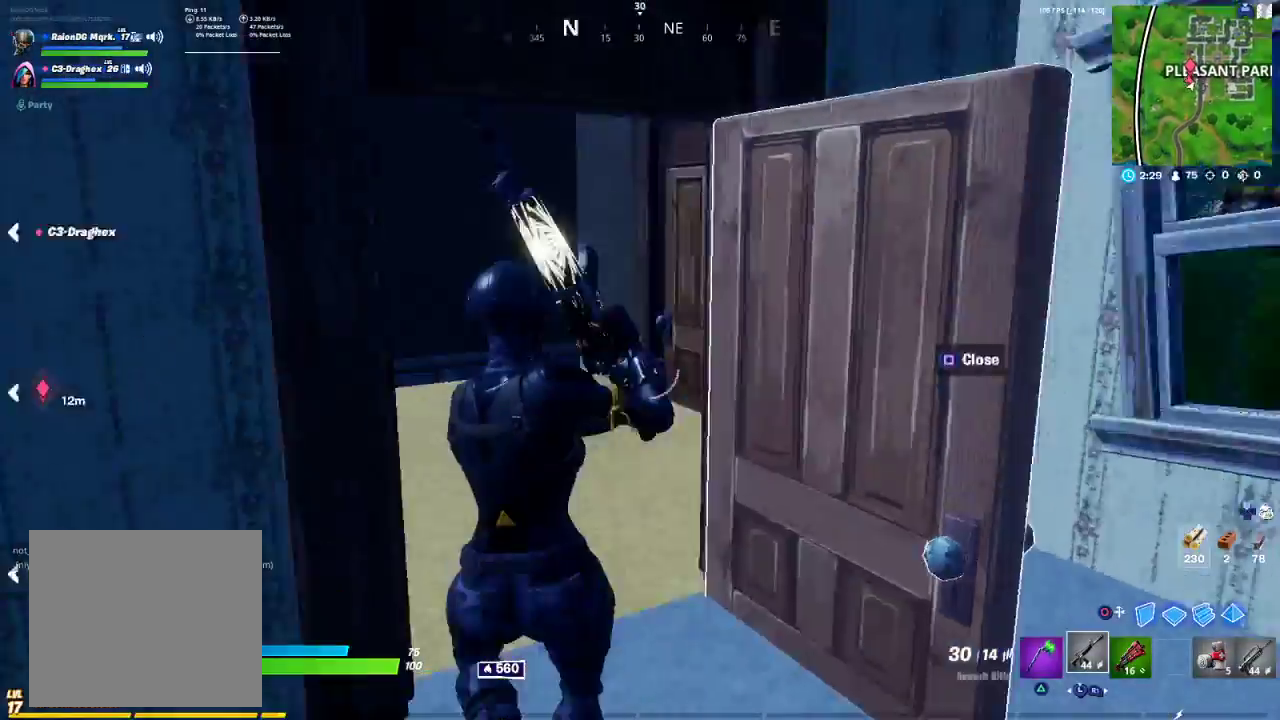
{"dt_ms": 500, "buttons": ["R1"], "left_stick": "up", "right_stick": "center", "events": [[33, "left_stick", "up-left"], [100, "left_stick", "up"], [117, "right_stick", "center"], [183, "TRIANGLE", "down"], [283, "TRIANGLE", "up"], [333, "R1", "down"], [433, "R1", "up"], [500, "R1", "down"]]}
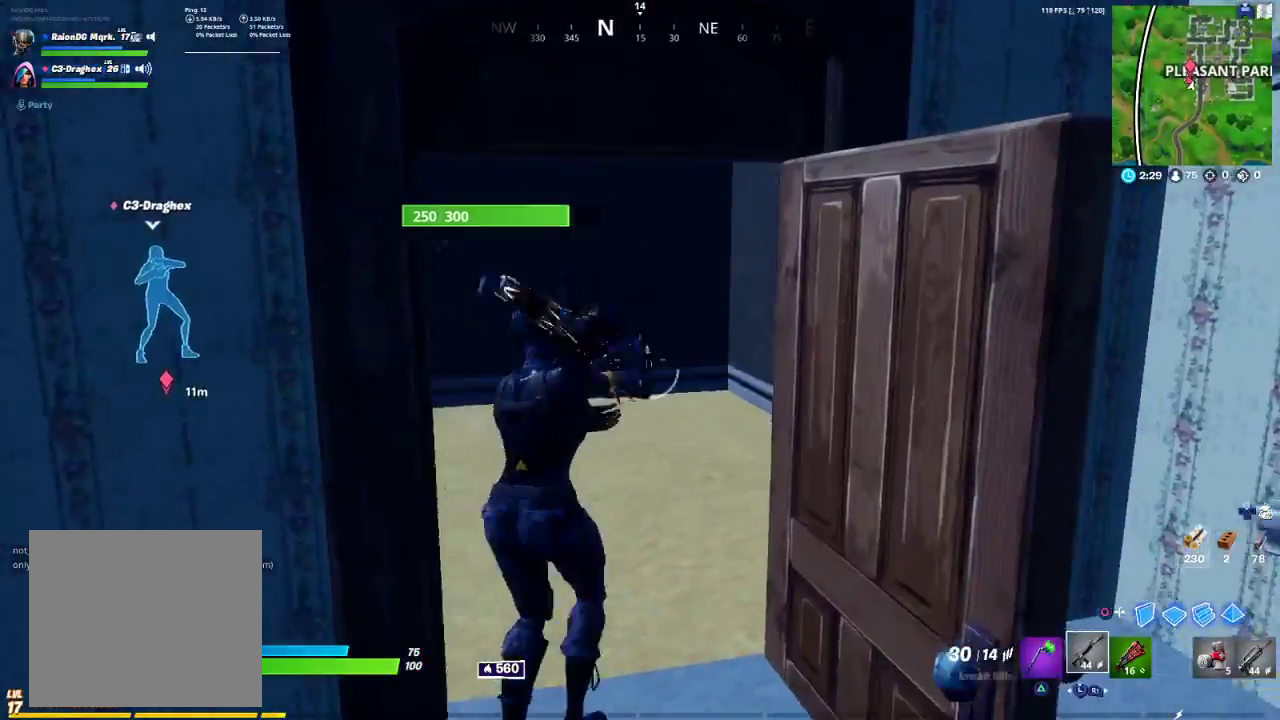
{"dt_ms": 500, "buttons": [], "left_stick": "down-left", "right_stick": "center", "events": [[17, "right_stick", "right"], [100, "R1", "up"], [117, "left_stick", "up-left"], [117, "right_stick", "center"], [367, "left_stick", "down-left"]]}
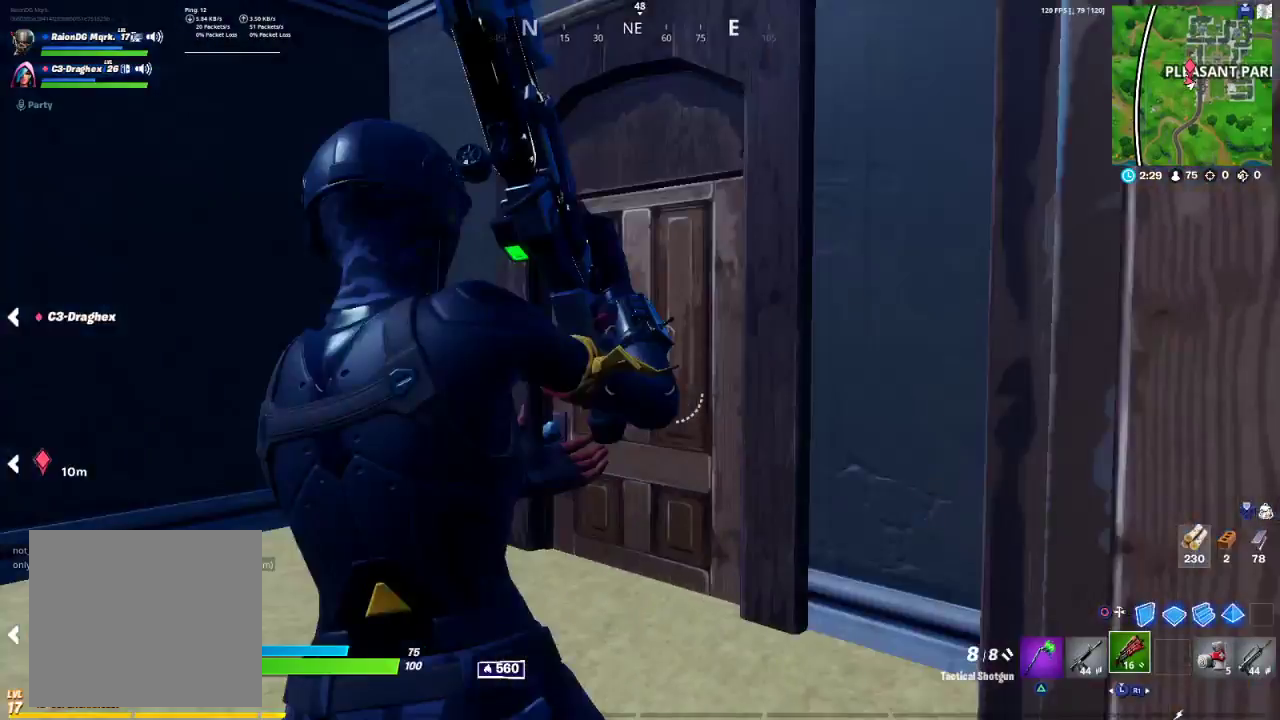
{"dt_ms": 500, "buttons": ["L2"], "left_stick": "down-left", "right_stick": "up", "events": [[117, "CROSS", "down"], [167, "CROSS", "up"], [250, "CIRCLE", "down"], [300, "CIRCLE", "up"], [367, "right_stick", "down"], [400, "L2", "down"], [500, "right_stick", "up"]]}
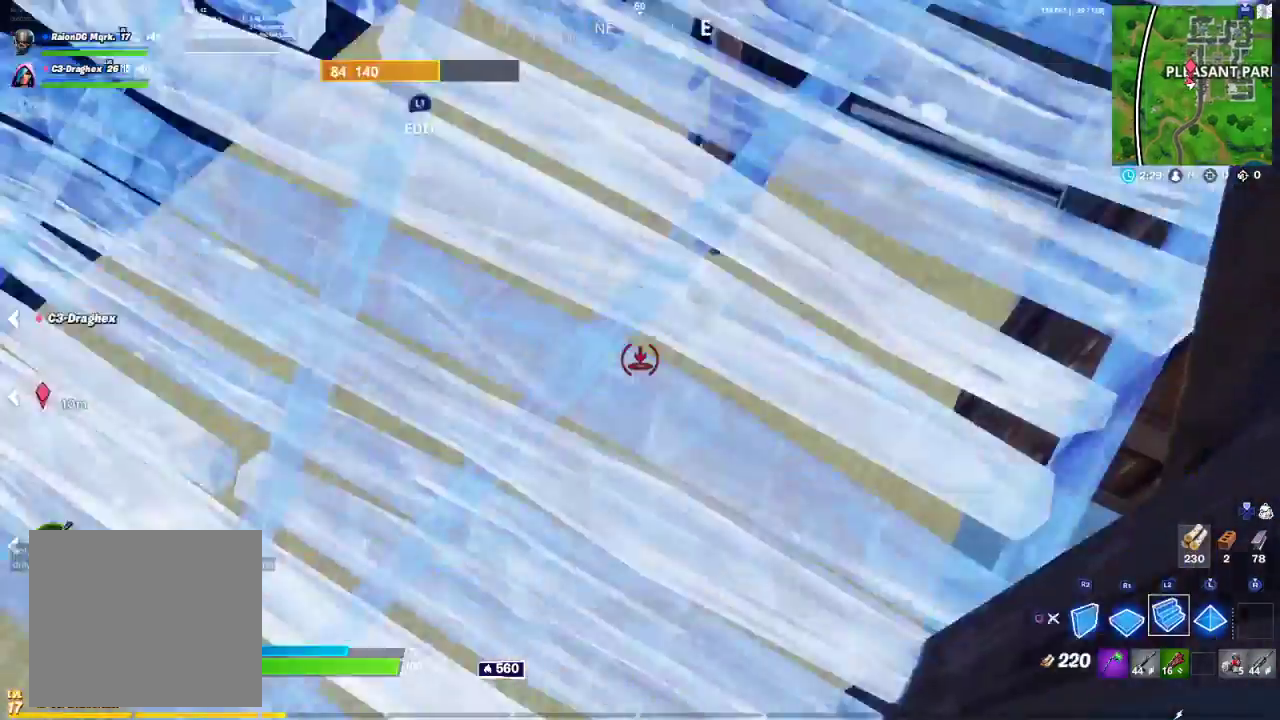
{"dt_ms": 500, "buttons": ["R1"], "left_stick": "left", "right_stick": "center", "events": [[150, "right_stick", "center"], [217, "left_stick", "left"], [400, "L2", "up"], [400, "R1", "down"]]}
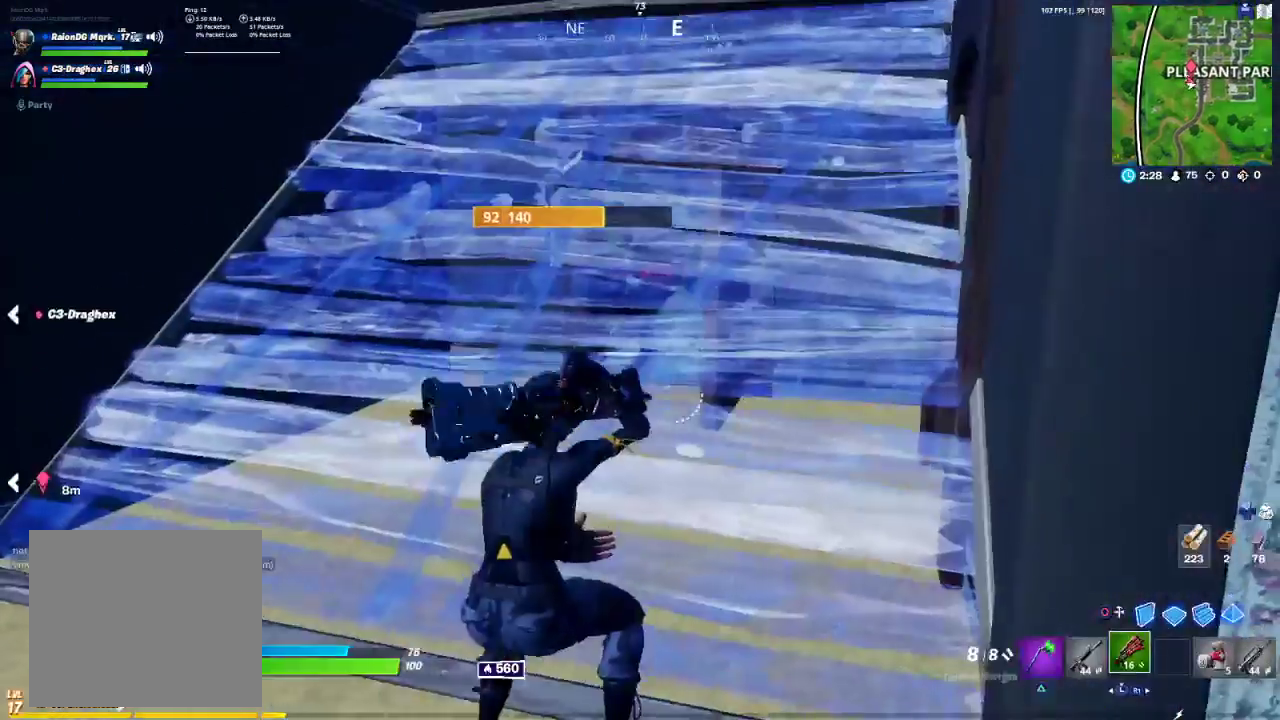
{"dt_ms": 500, "buttons": ["L1"], "left_stick": "left", "right_stick": "center", "events": [[33, "R1", "up"], [33, "right_stick", "up-right"], [117, "right_stick", "center"], [383, "right_stick", "right"], [500, "L1", "down"], [500, "right_stick", "center"]]}
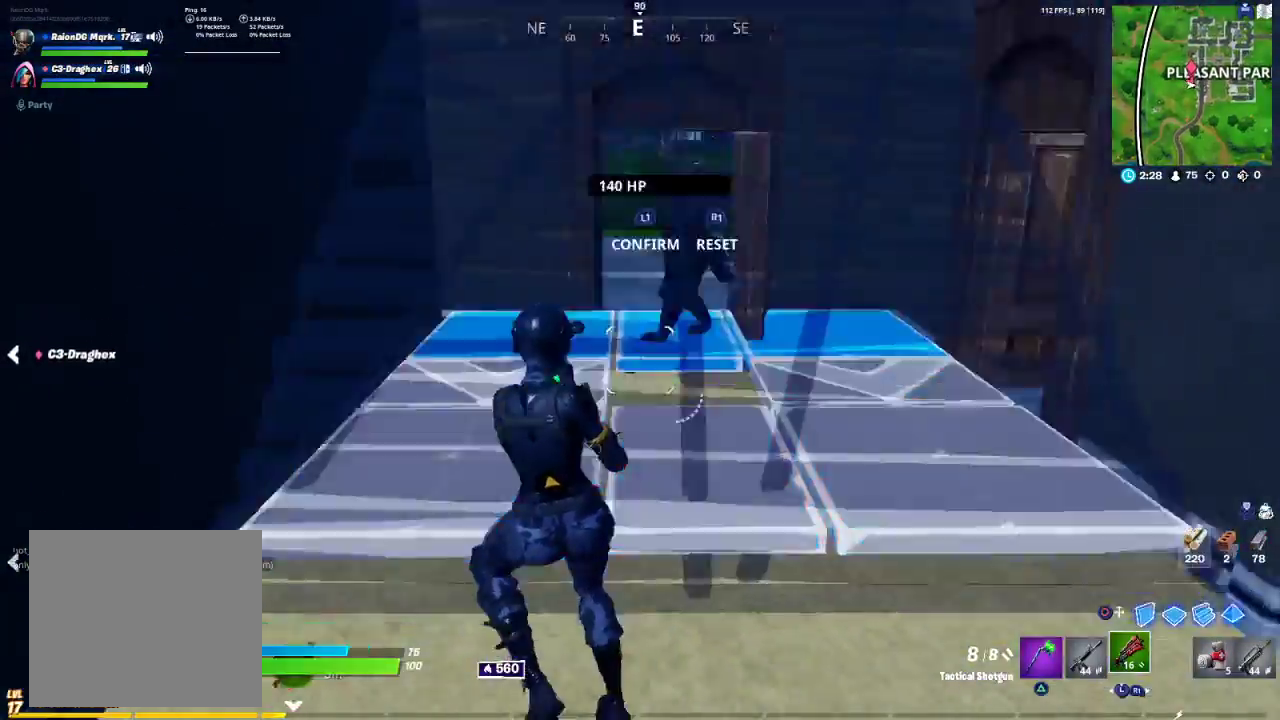
{"dt_ms": 500, "buttons": [], "left_stick": "right", "right_stick": "center", "events": [[33, "R2", "down"], [33, "right_stick", "down-right"], [50, "L1", "up"], [117, "right_stick", "up-left"], [150, "R2", "up"], [183, "left_stick", "up-left"], [250, "right_stick", "up"], [350, "right_stick", "center"], [367, "left_stick", "up-right"], [467, "left_stick", "right"]]}
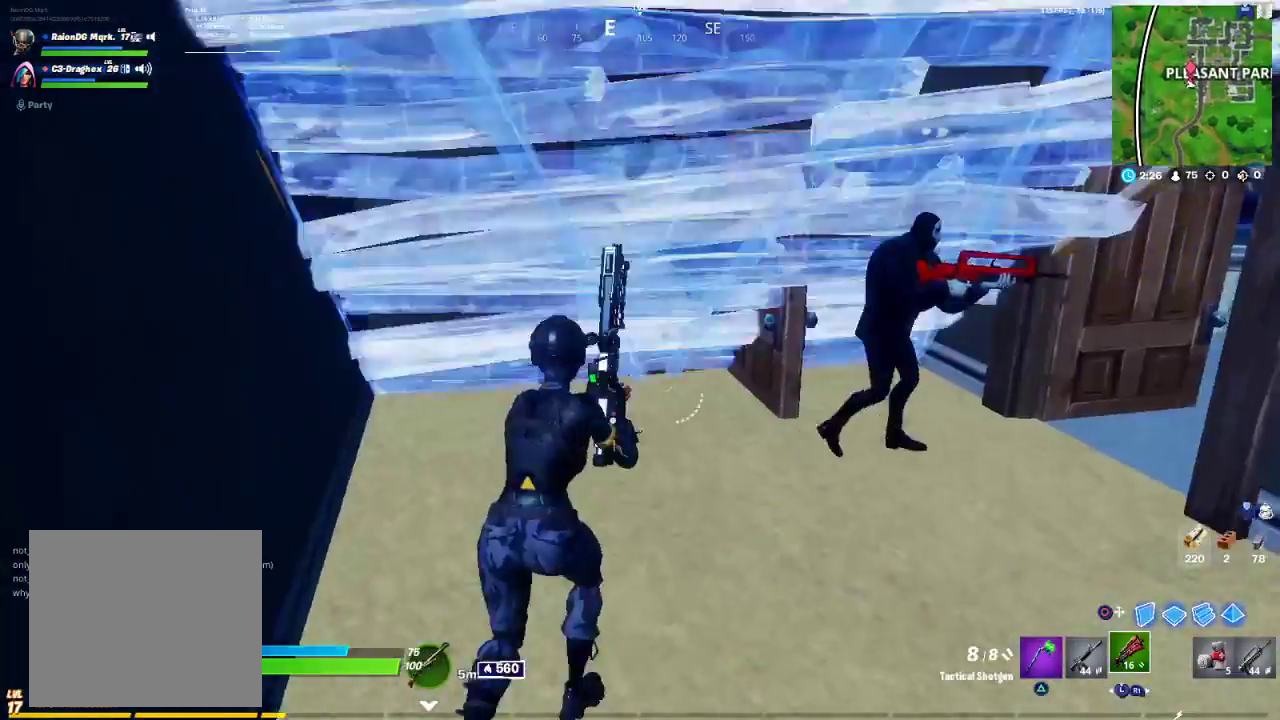
{"dt_ms": 1000, "buttons": [], "left_stick": "up-right", "right_stick": "center"}
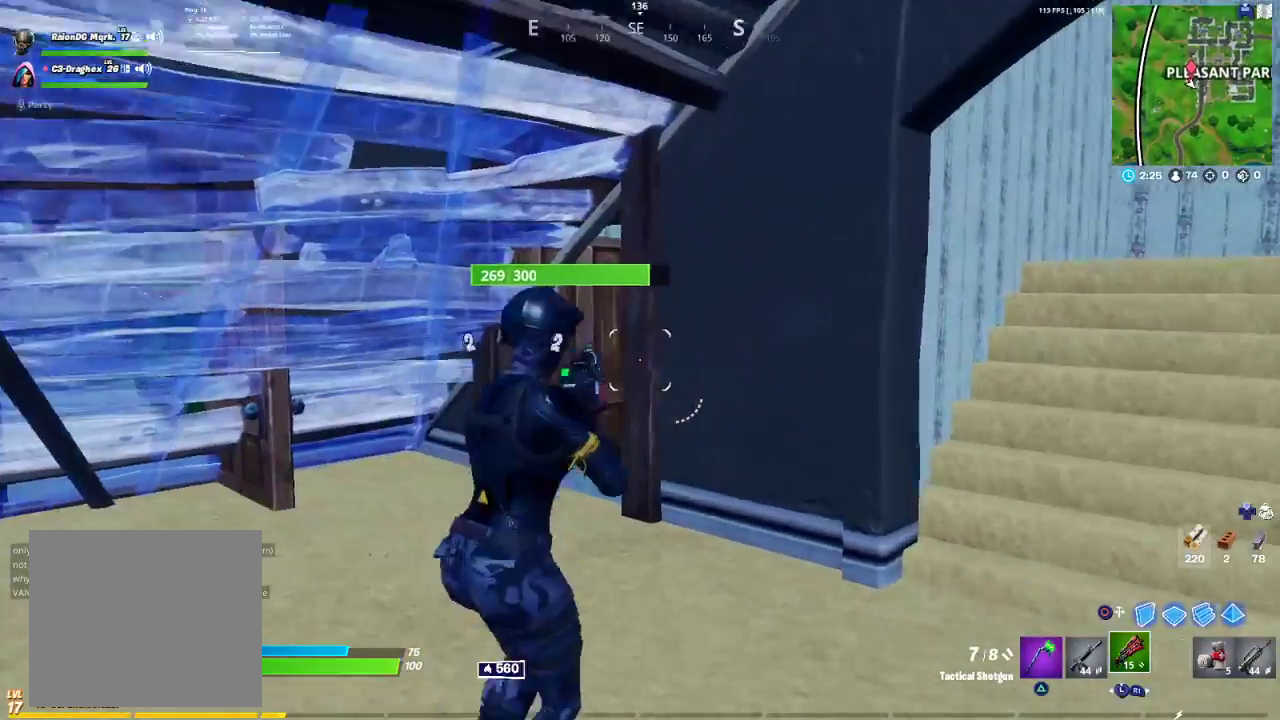
{"dt_ms": 500, "buttons": [], "left_stick": "up-left", "right_stick": "center", "events": [[283, "left_stick", "up-left"], [350, "right_stick", "left"], [417, "right_stick", "center"]]}
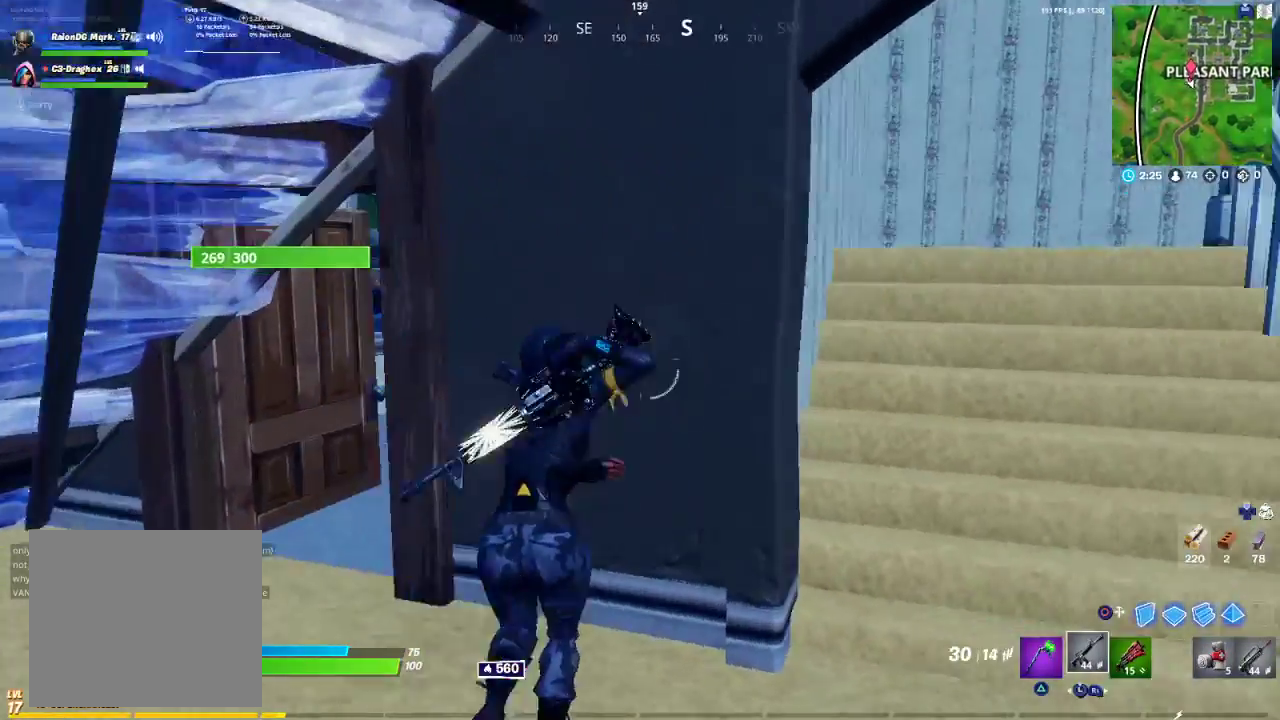
{"dt_ms": 500, "buttons": [], "left_stick": "left", "right_stick": "center", "events": [[33, "left_stick", "up-right"], [50, "R3", "down"], [100, "left_stick", "center"], [167, "R3", "up"], [167, "left_stick", "left"], [200, "R1", "down"], [250, "R1", "up"], [283, "R3", "down"], [383, "R3", "up"]]}
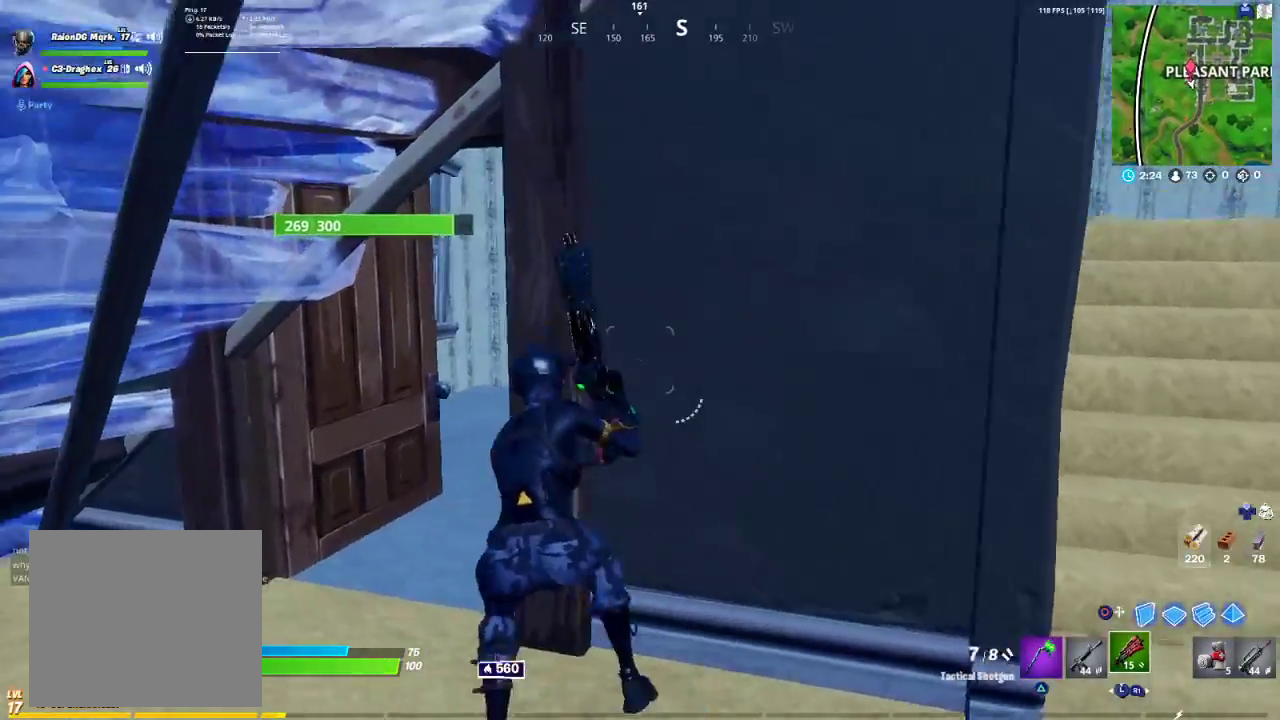
{"dt_ms": 500, "buttons": [], "left_stick": "up-left", "right_stick": "center", "events": [[83, "left_stick", "down-right"], [183, "left_stick", "right"], [233, "R3", "down"], [300, "R3", "up"], [350, "left_stick", "up"], [400, "left_stick", "up-left"]]}
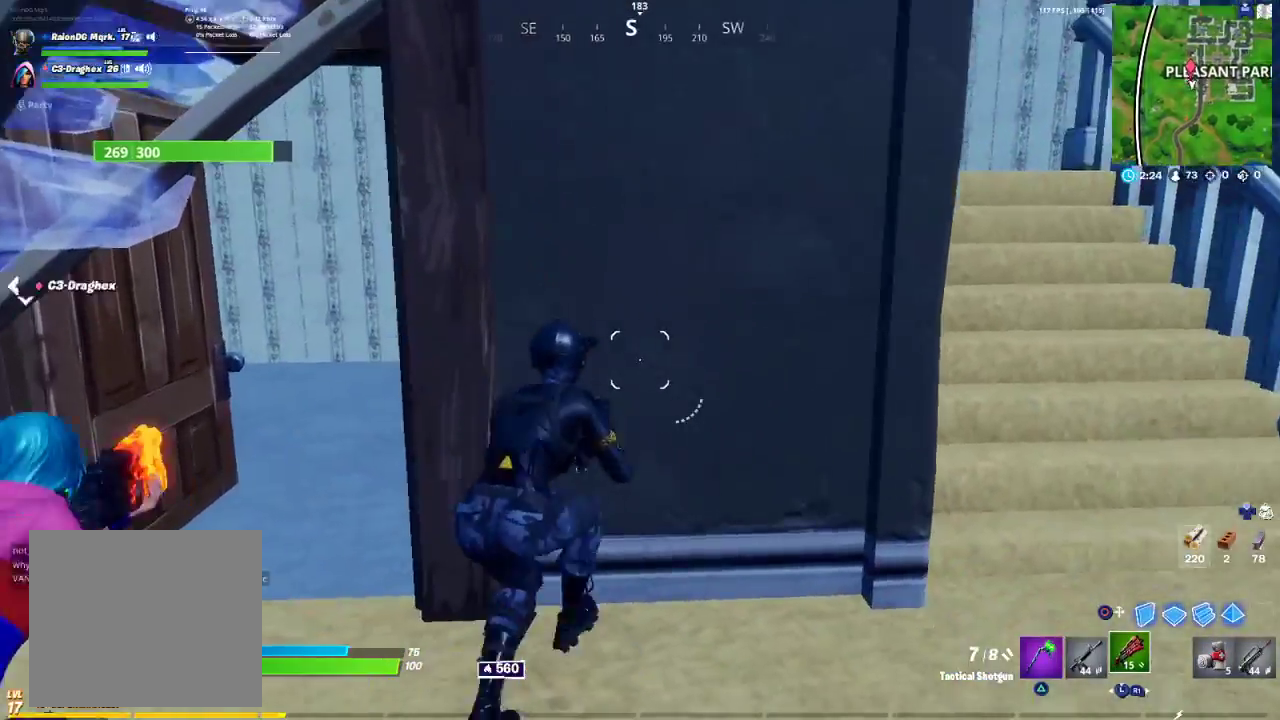
{"dt_ms": 500, "buttons": ["CIRCLE"], "left_stick": "left", "right_stick": "center", "events": [[33, "left_stick", "left"], [150, "left_stick", "down-left"], [317, "right_stick", "left"], [400, "left_stick", "left"], [433, "right_stick", "center"], [500, "CIRCLE", "down"]]}
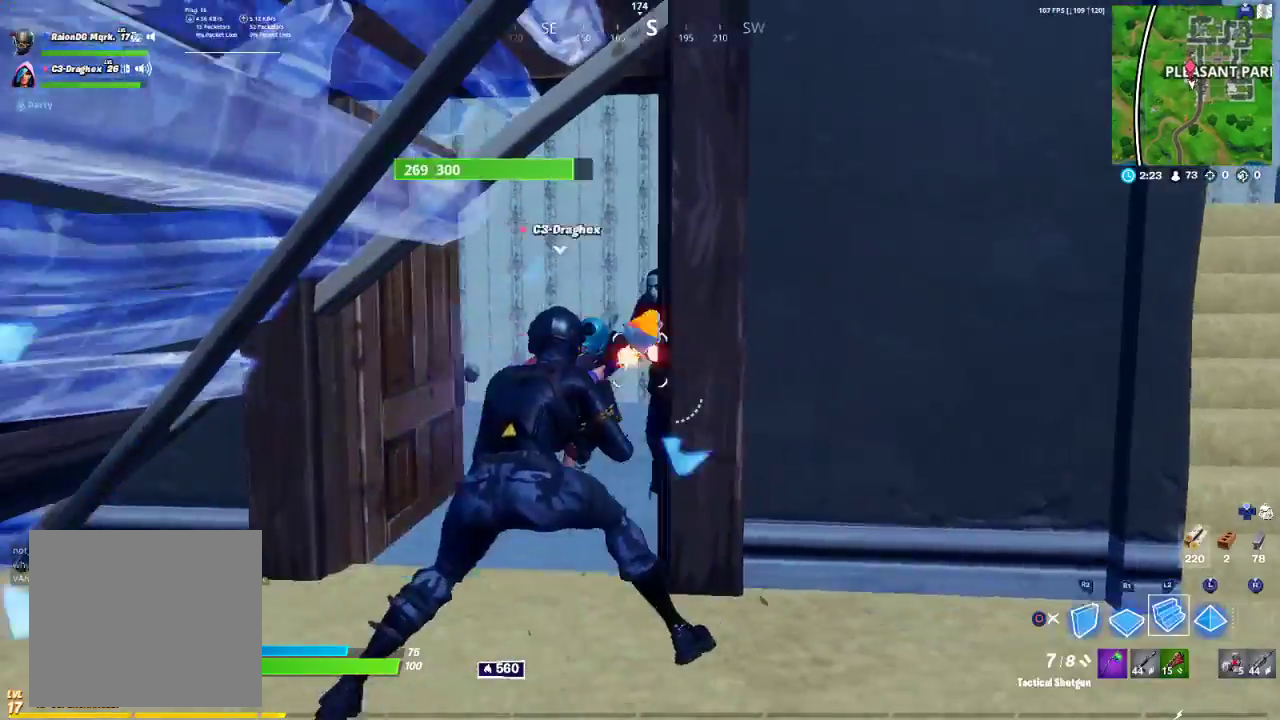
{"dt_ms": 500, "buttons": ["R3"], "left_stick": "up-left", "right_stick": "center", "events": [[67, "L2", "down"], [100, "CIRCLE", "up"], [100, "left_stick", "down"], [150, "TRIANGLE", "down"], [217, "TRIANGLE", "up"], [217, "left_stick", "right"], [283, "L2", "up"], [283, "left_stick", "up-right"], [350, "R1", "down"], [383, "left_stick", "up-left"], [433, "R1", "up"], [433, "R3", "down"]]}
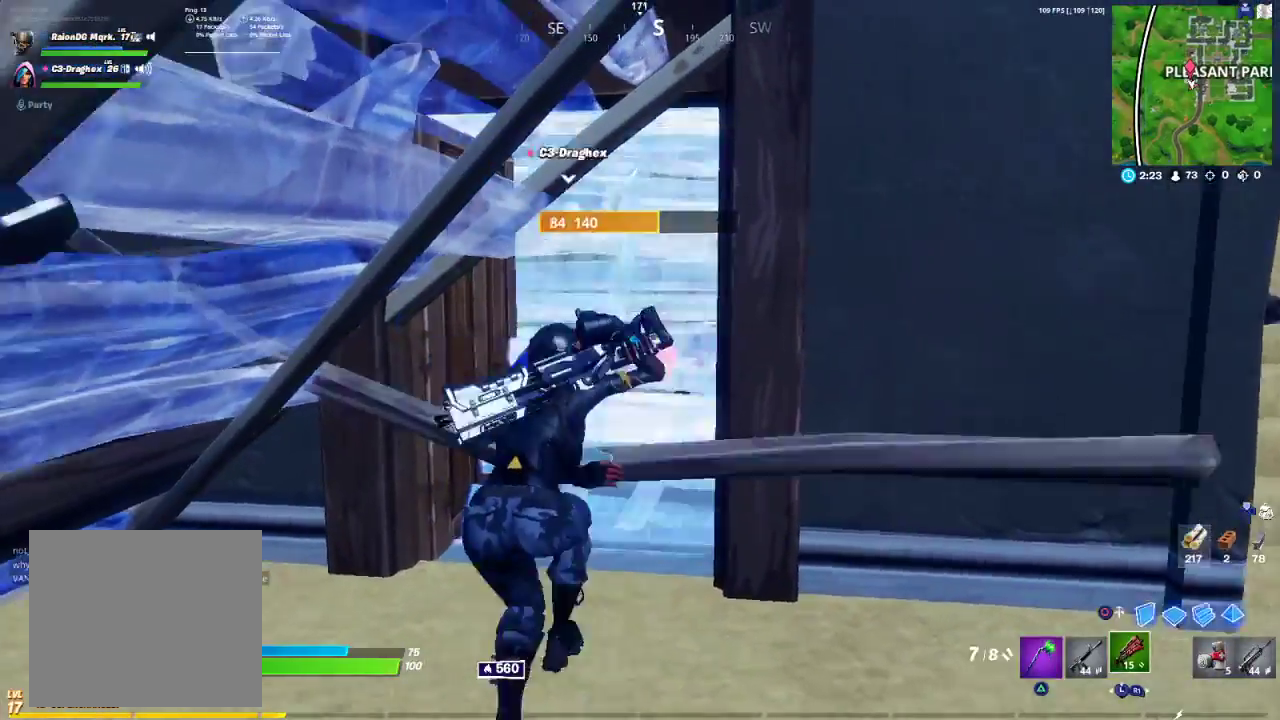
{"dt_ms": 500, "buttons": [], "left_stick": "down-right", "right_stick": "up-right", "events": [[33, "R3", "up"], [300, "left_stick", "down-right"], [317, "right_stick", "right"], [450, "right_stick", "up-right"]]}
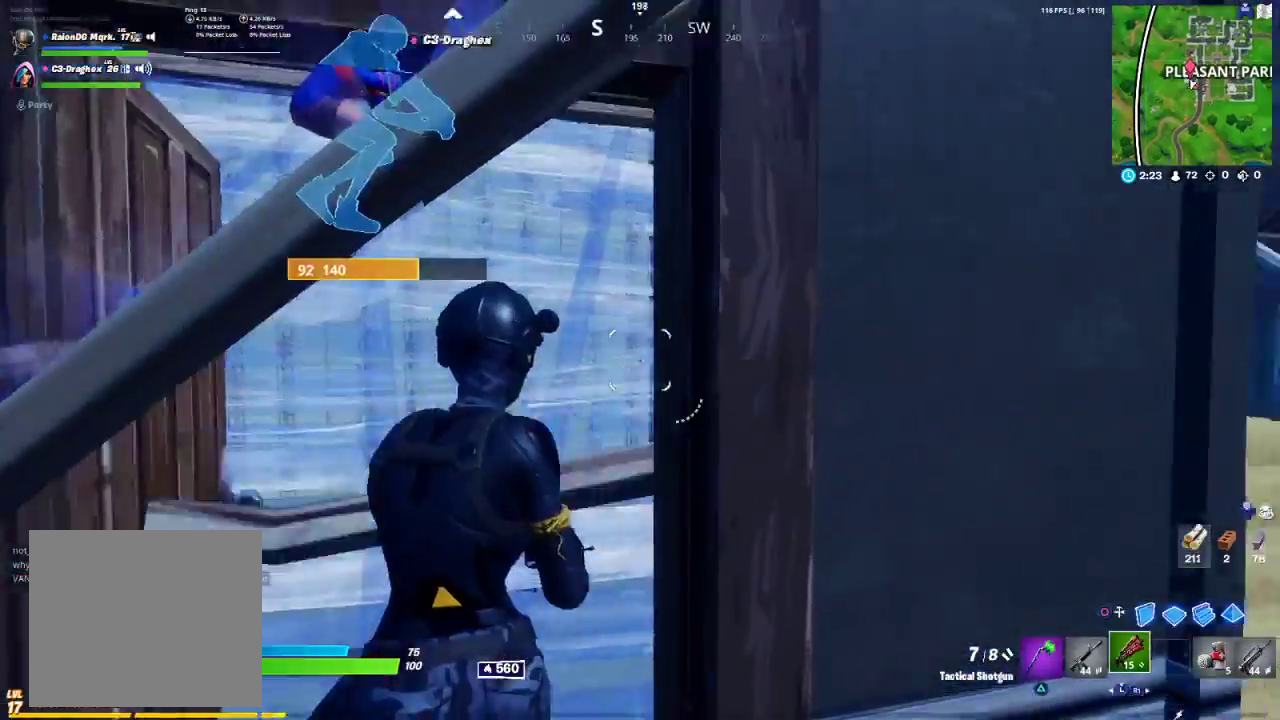
{"dt_ms": 500, "buttons": [], "left_stick": "up-right", "right_stick": "center", "events": [[33, "left_stick", "right"], [83, "right_stick", "center"], [133, "left_stick", "up-right"], [217, "SQUARE", "down"], [233, "SQUARE", "up"], [400, "right_stick", "down-right"], [500, "right_stick", "center"]]}
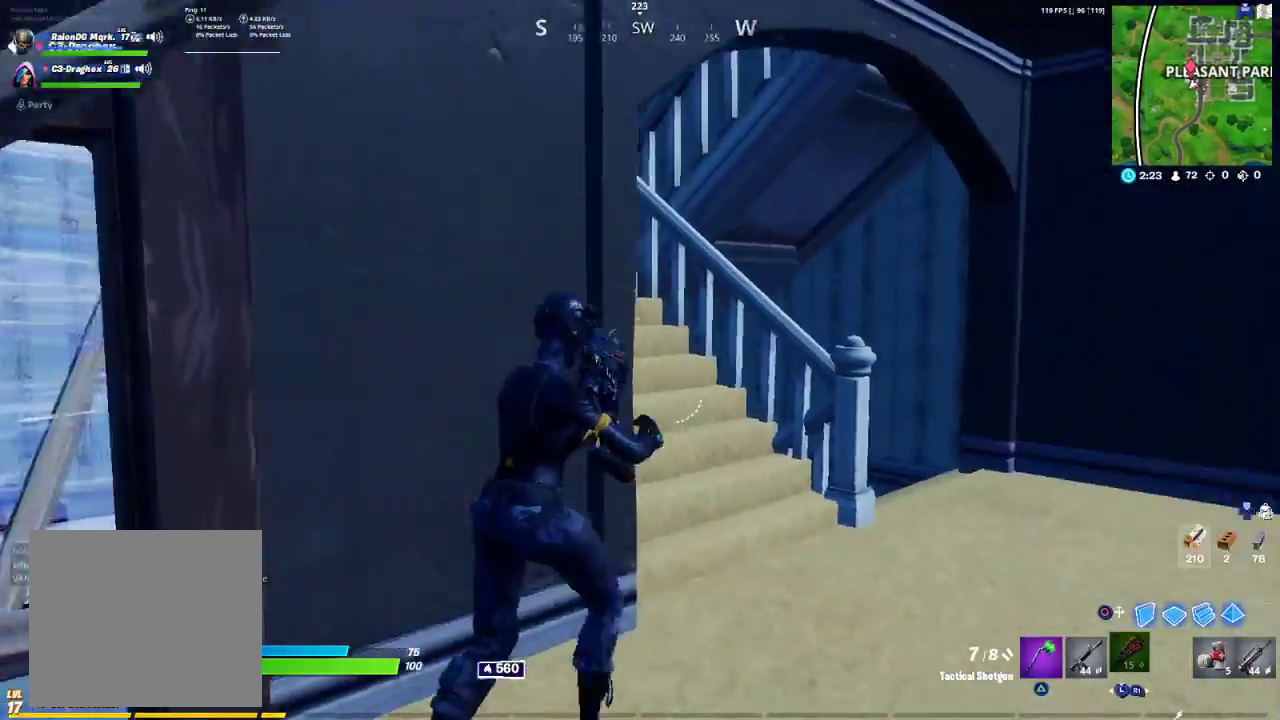
{"dt_ms": 500, "buttons": [], "left_stick": "up-right", "right_stick": "up-left", "events": [[100, "right_stick", "left"], [183, "R3", "down"], [233, "right_stick", "center"], [267, "R3", "up"], [333, "R3", "down"], [433, "R3", "up"], [500, "right_stick", "up-left"]]}
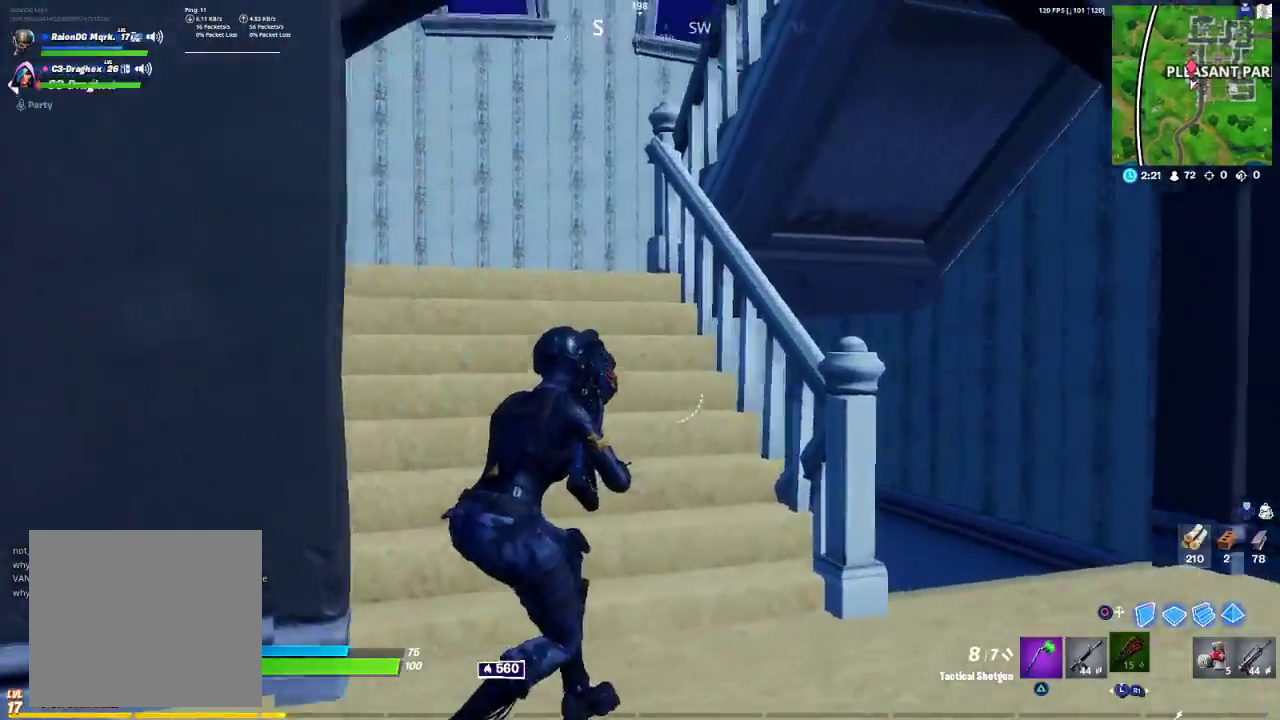
{"dt_ms": 500, "buttons": [], "left_stick": "up", "right_stick": "right", "events": [[133, "right_stick", "center"], [433, "left_stick", "up"], [450, "right_stick", "right"]]}
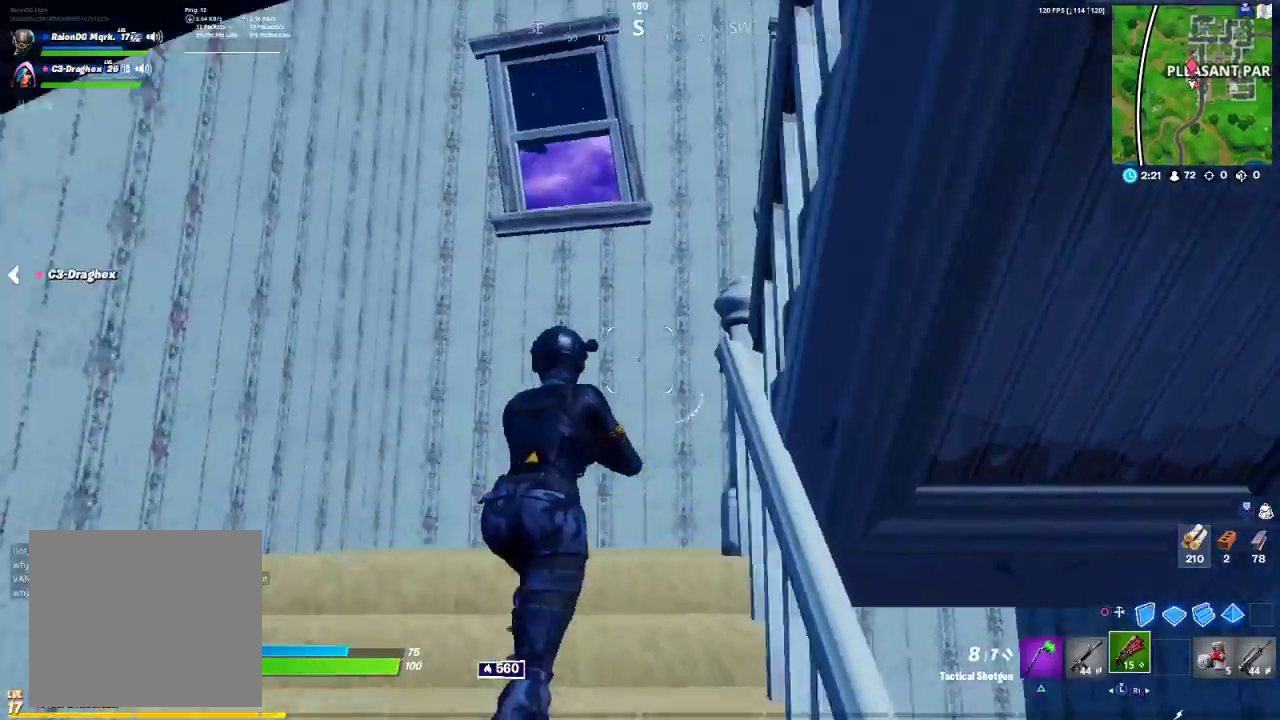
{"dt_ms": 500, "buttons": [], "left_stick": "up-right", "right_stick": "right", "events": [[67, "right_stick", "center"], [150, "TRIANGLE", "down"], [200, "TRIANGLE", "up"], [267, "R1", "down"], [367, "right_stick", "right"], [400, "R1", "up"], [400, "left_stick", "up-right"]]}
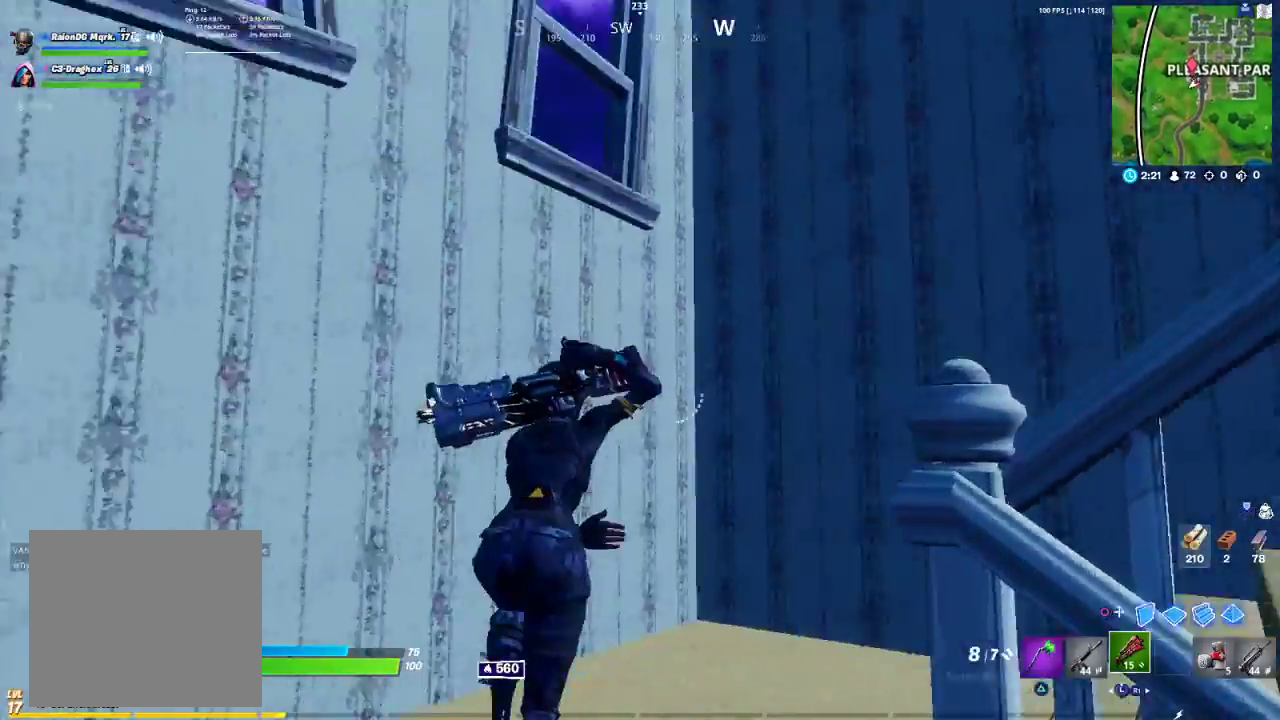
{"dt_ms": 500, "buttons": ["R1"], "left_stick": "up-right", "right_stick": "center", "events": [[283, "right_stick", "center"], [350, "TRIANGLE", "down"], [400, "TRIANGLE", "up"], [483, "R1", "down"]]}
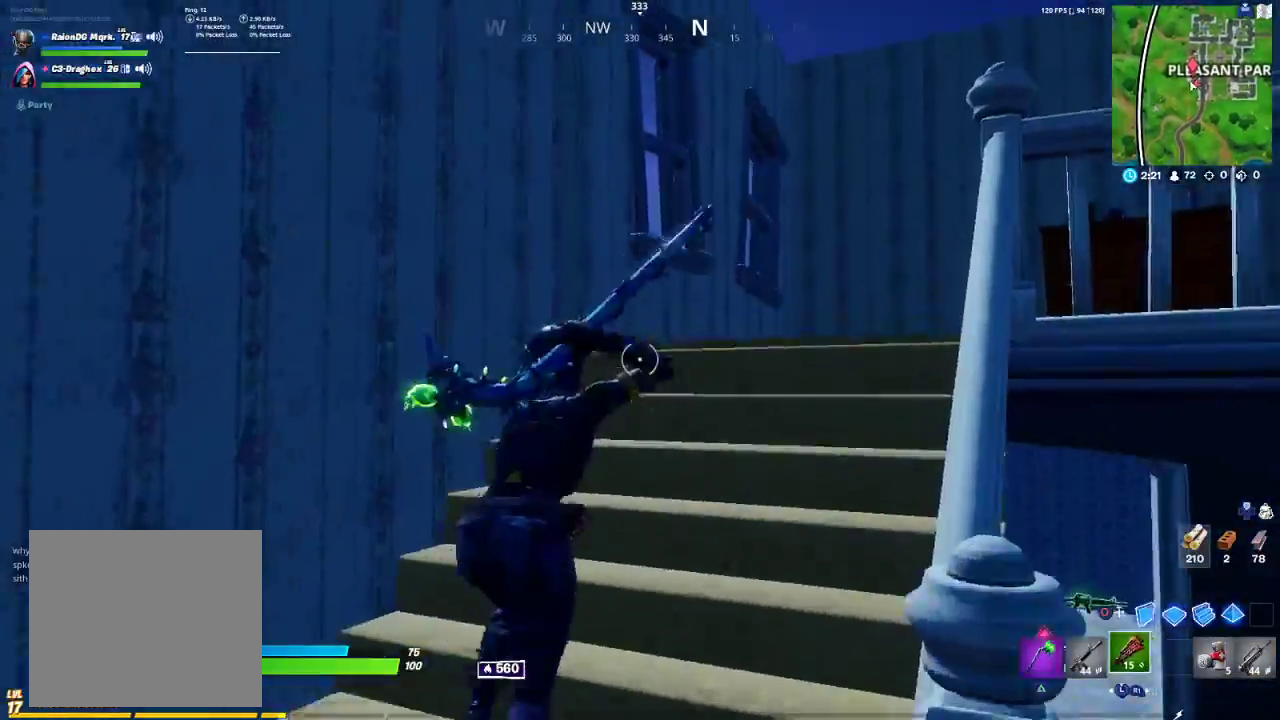
{"dt_ms": 500, "buttons": [], "left_stick": "up", "right_stick": "center", "events": [[117, "R1", "up"], [133, "right_stick", "down-right"], [183, "left_stick", "up"], [300, "right_stick", "center"], [400, "TRIANGLE", "down"], [450, "TRIANGLE", "up"]]}
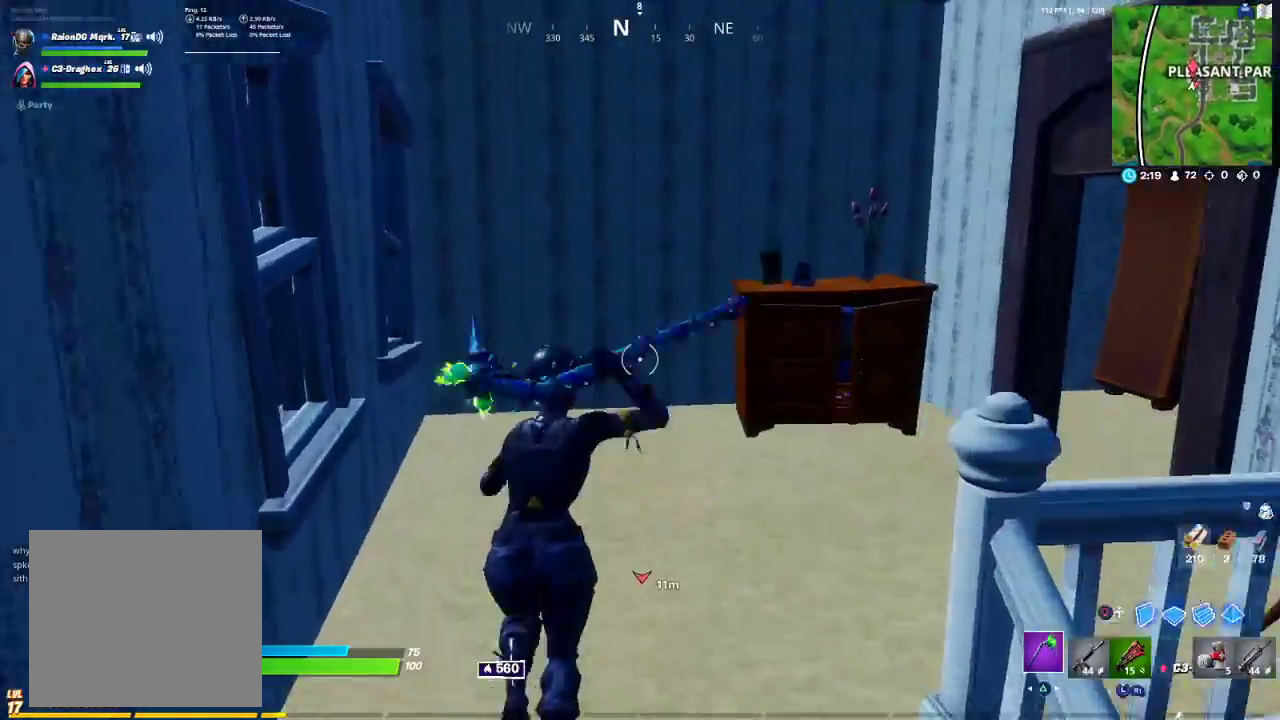
{"dt_ms": 500, "buttons": [], "left_stick": "up", "right_stick": "center", "events": [[150, "right_stick", "right"], [417, "right_stick", "center"]]}
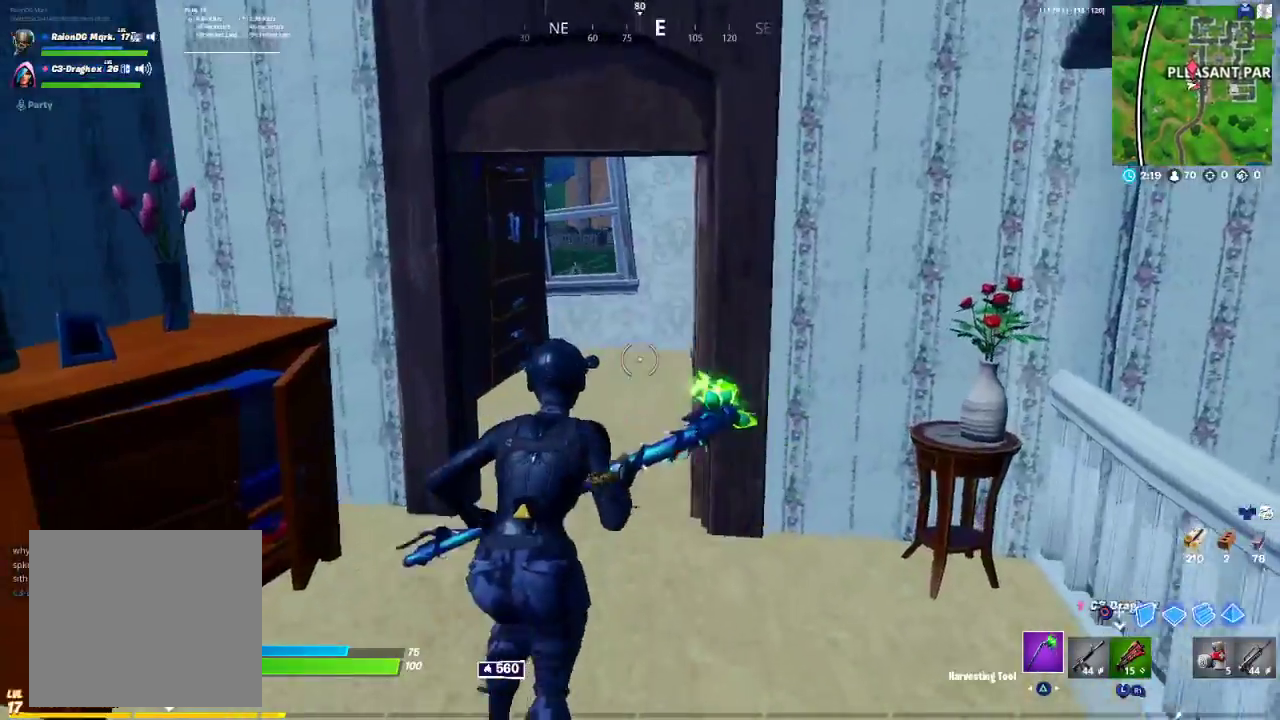
{"dt_ms": 500, "buttons": [], "left_stick": "up-right", "right_stick": "down-left", "events": [[83, "right_stick", "right"], [183, "left_stick", "up-right"], [367, "R1", "down"], [433, "R1", "up"], [433, "right_stick", "down-left"]]}
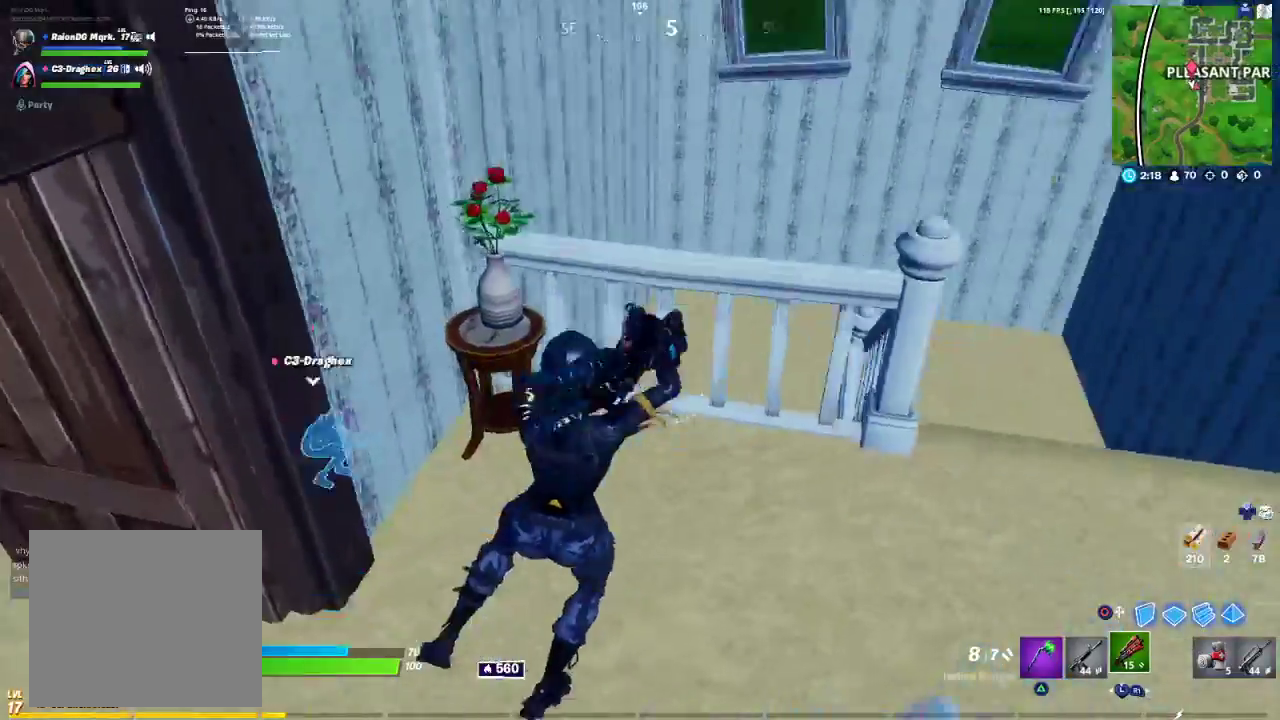
{"dt_ms": 500, "buttons": [], "left_stick": "up-right", "right_stick": "left", "events": [[150, "right_stick", "center"], [283, "CROSS", "down"], [333, "CROSS", "up"], [483, "right_stick", "left"]]}
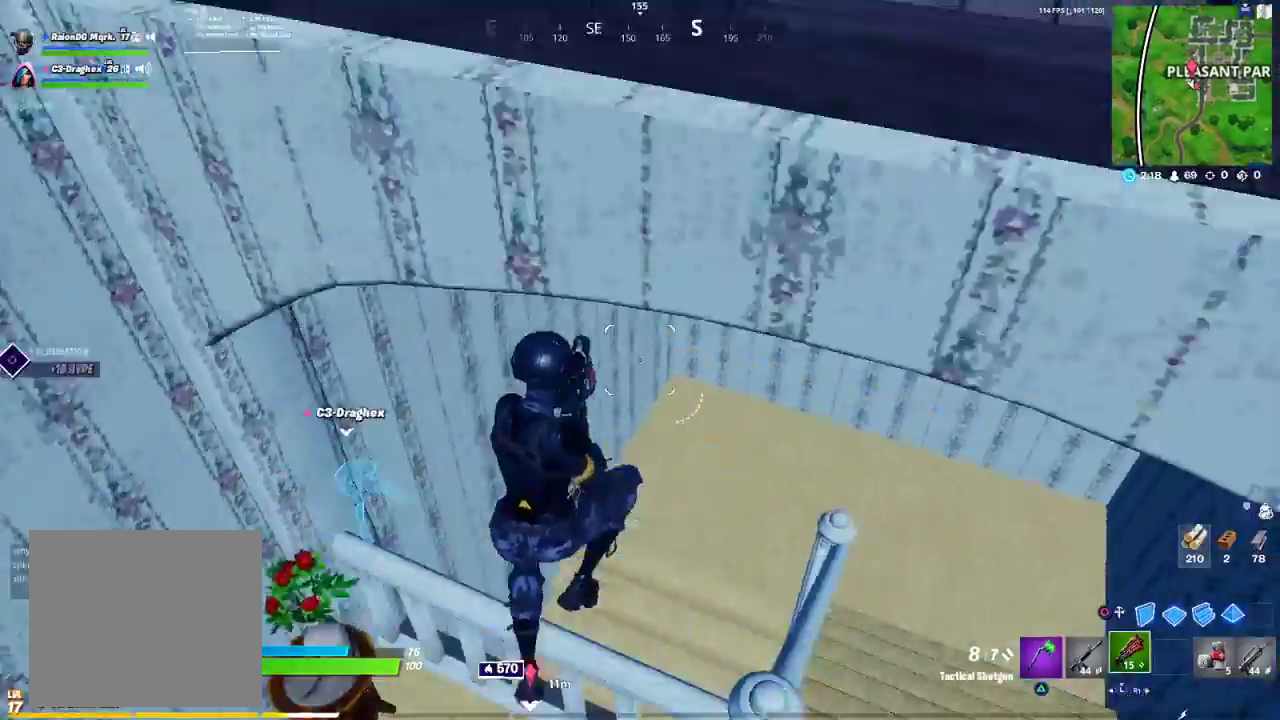
{"dt_ms": 500, "buttons": ["TRIANGLE"], "left_stick": "up", "right_stick": "center", "events": [[233, "right_stick", "up-left"], [250, "left_stick", "up"], [417, "right_stick", "center"], [483, "TRIANGLE", "down"]]}